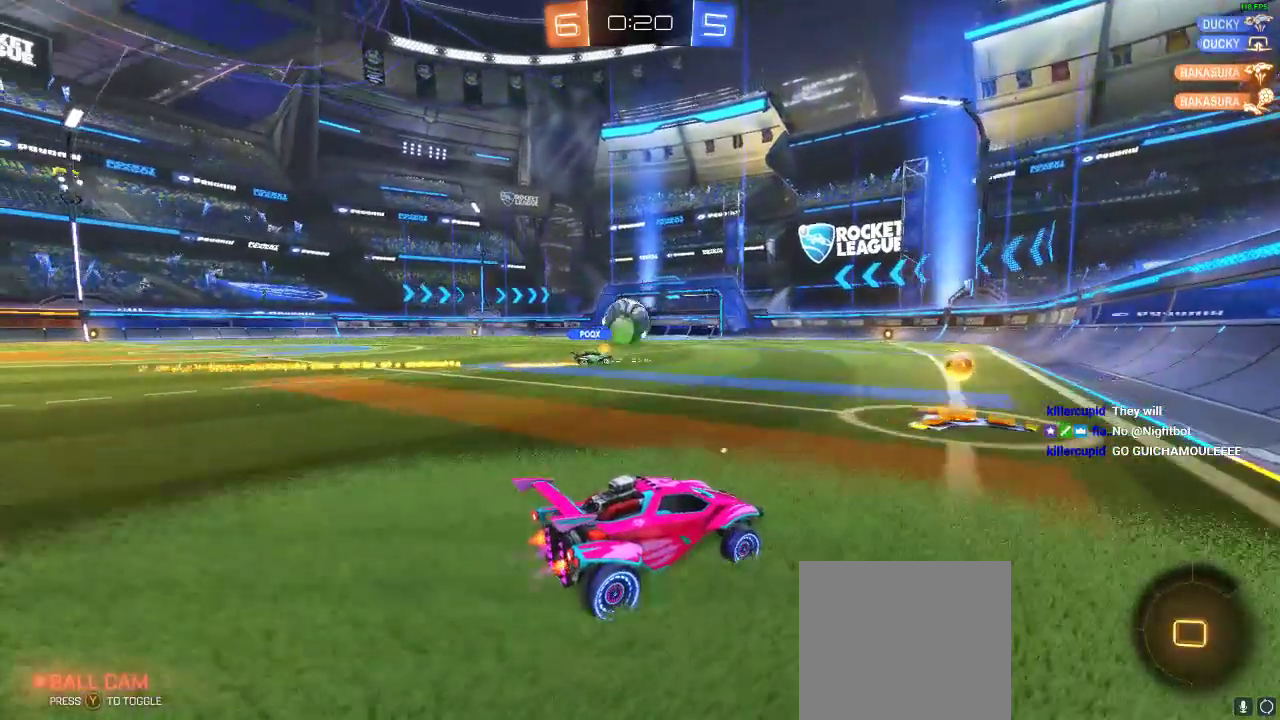
Gameplay with a controller (Xbox layout); each line is a JSON object with the inputs held at the frame after it. "events" lists button and stick changes between this image and that frame as [ms after this image, input, new state], when the widget could be followed in between. Not read: R3.
{"buttons": ["R1", "R2"], "left_stick": "center", "right_stick": "center", "events": [[67, "left_stick", "center"], [417, "R1", "down"]]}
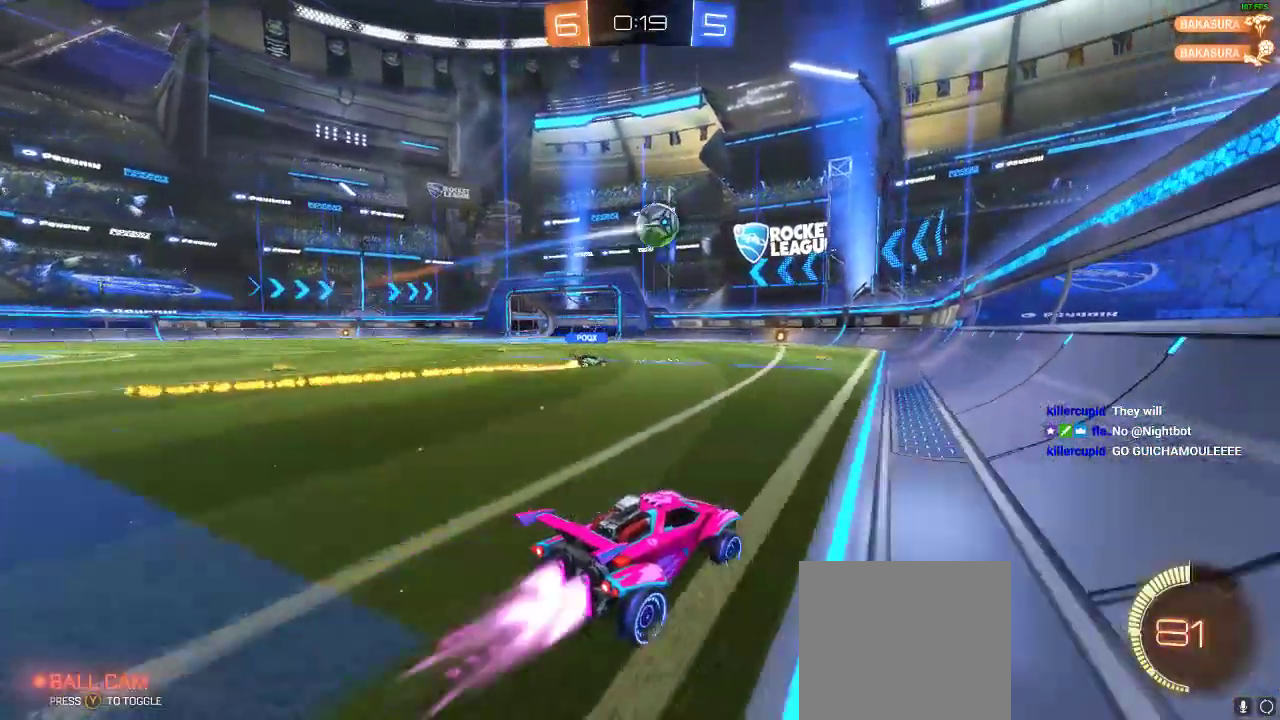
{"buttons": ["R2"], "left_stick": "center", "right_stick": "center", "events": [[100, "left_stick", "left"], [167, "R1", "up"], [267, "left_stick", "center"]]}
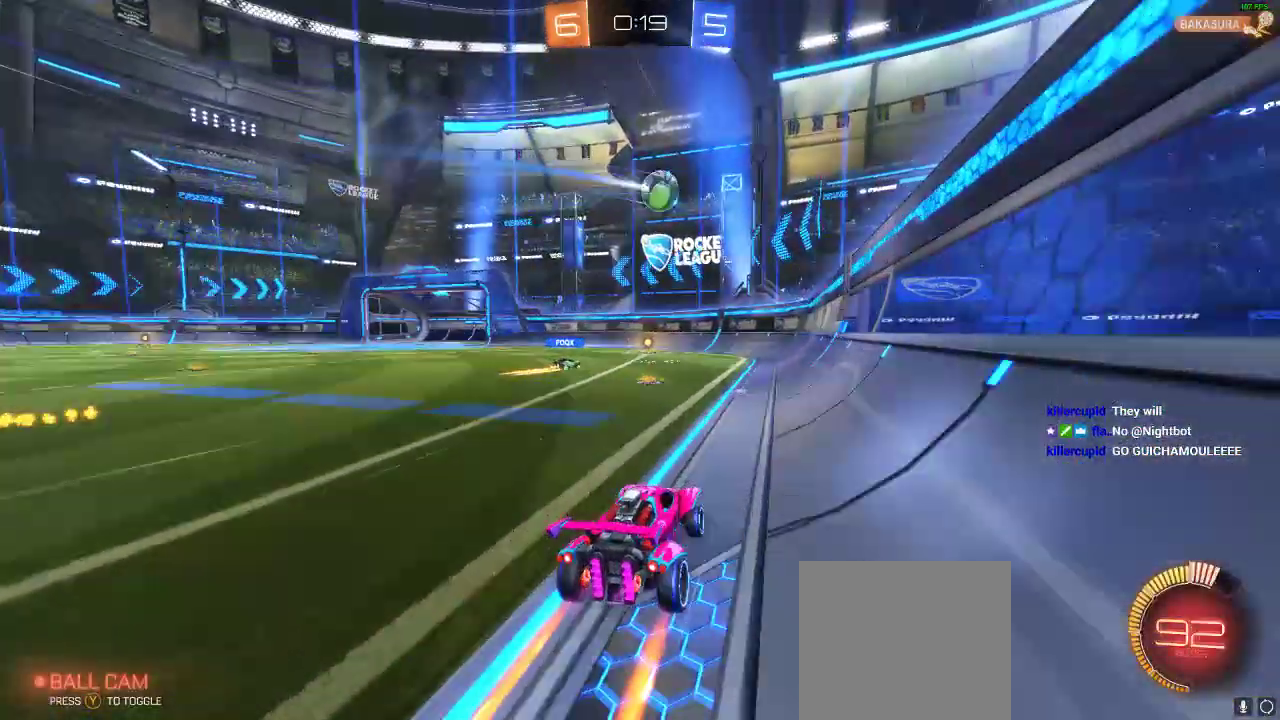
{"buttons": [], "left_stick": "left", "right_stick": "center", "events": [[100, "R2", "up"], [100, "left_stick", "left"], [317, "left_stick", "center"], [500, "left_stick", "left"]]}
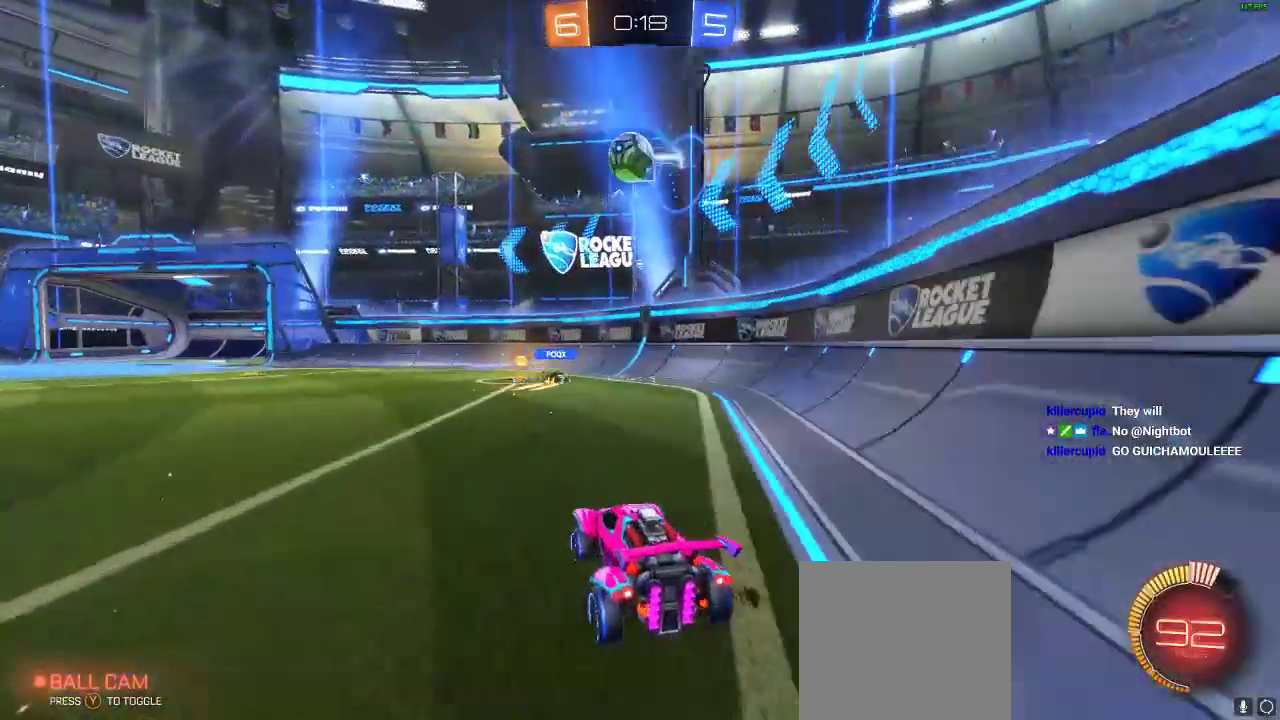
{"buttons": [], "left_stick": "left", "right_stick": "center", "events": []}
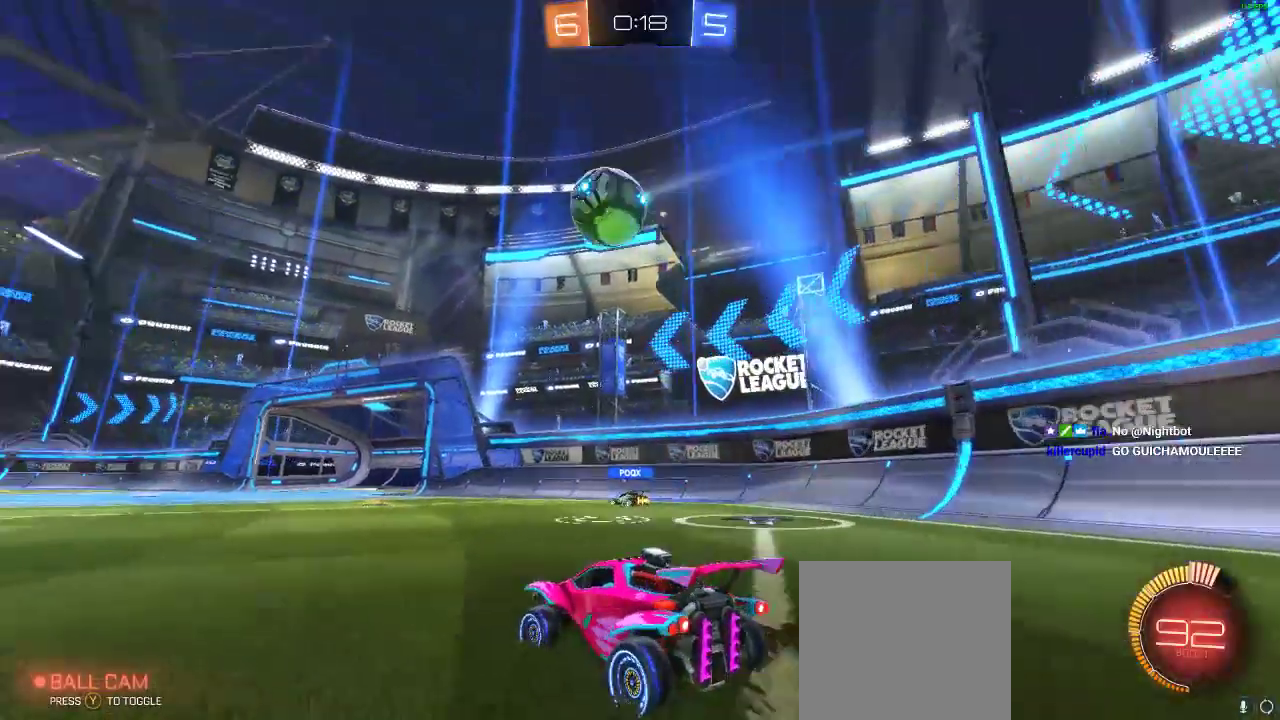
{"buttons": ["A", "L1", "R1", "R2"], "left_stick": "center", "right_stick": "center", "events": [[83, "R1", "down"], [83, "R2", "down"], [167, "left_stick", "center"], [333, "left_stick", "left"], [417, "left_stick", "center"], [467, "A", "down"], [467, "L1", "down"]]}
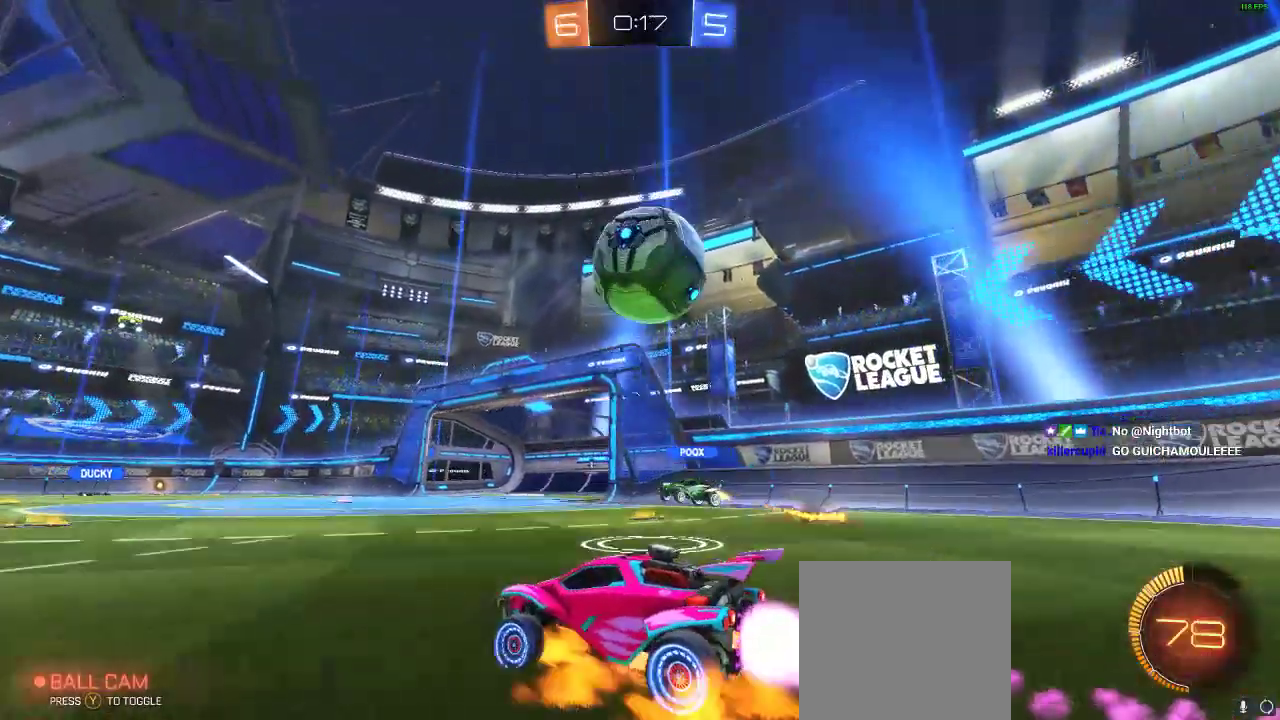
{"buttons": ["R2"], "left_stick": "center", "right_stick": "center"}
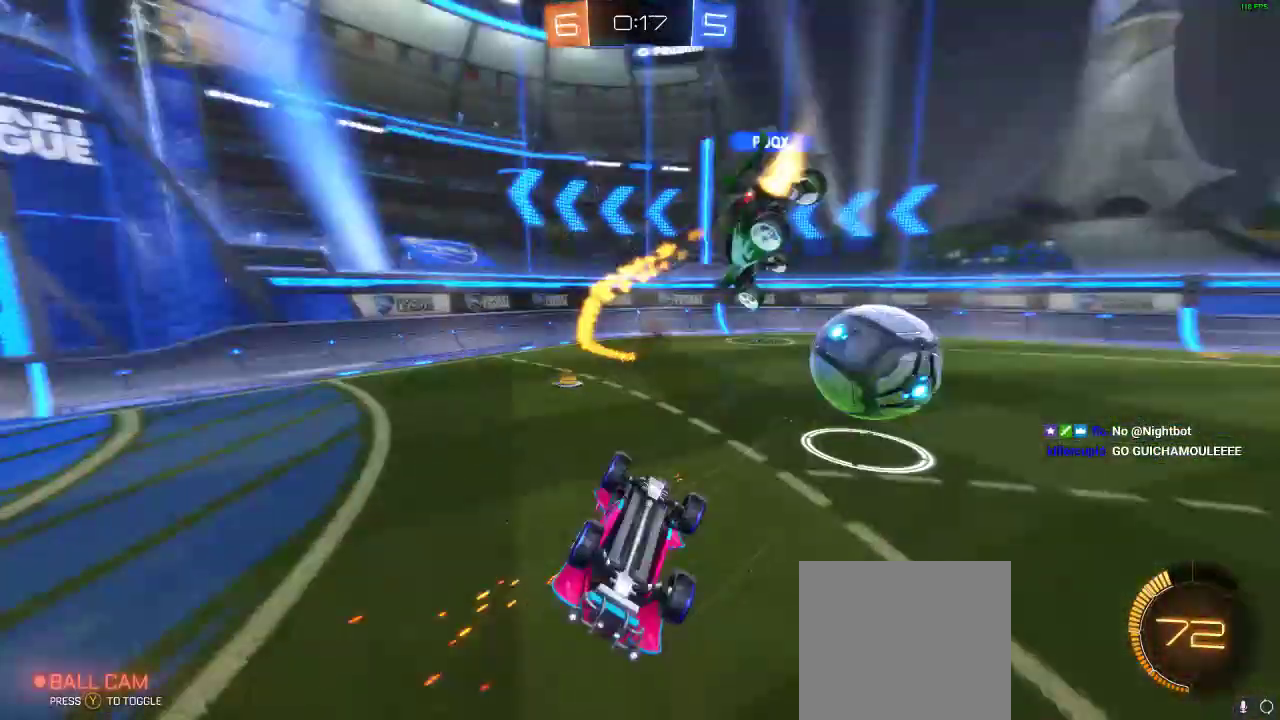
{"buttons": ["R2"], "left_stick": "left", "right_stick": "center", "events": [[17, "R2", "up"], [367, "R2", "down"], [450, "left_stick", "left"]]}
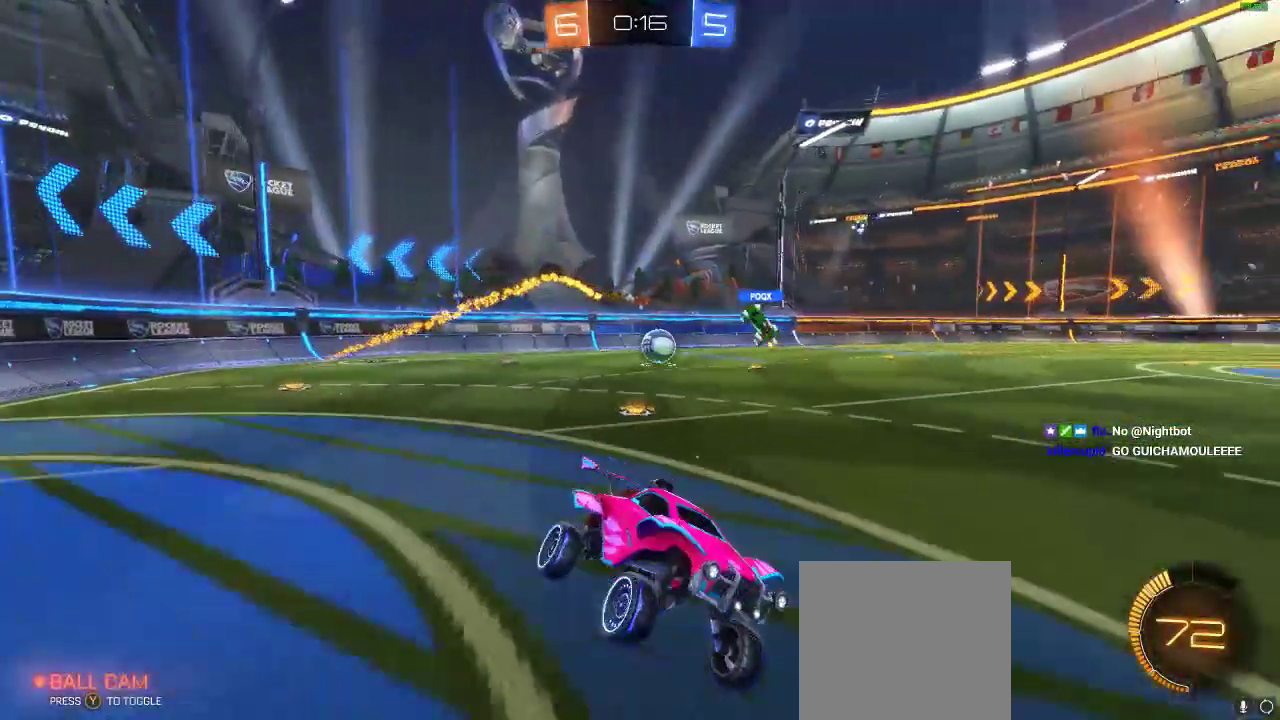
{"buttons": ["Y", "R2"], "left_stick": "left", "right_stick": "center", "events": [[317, "Y", "down"], [400, "Y", "up"], [433, "Y", "down"]]}
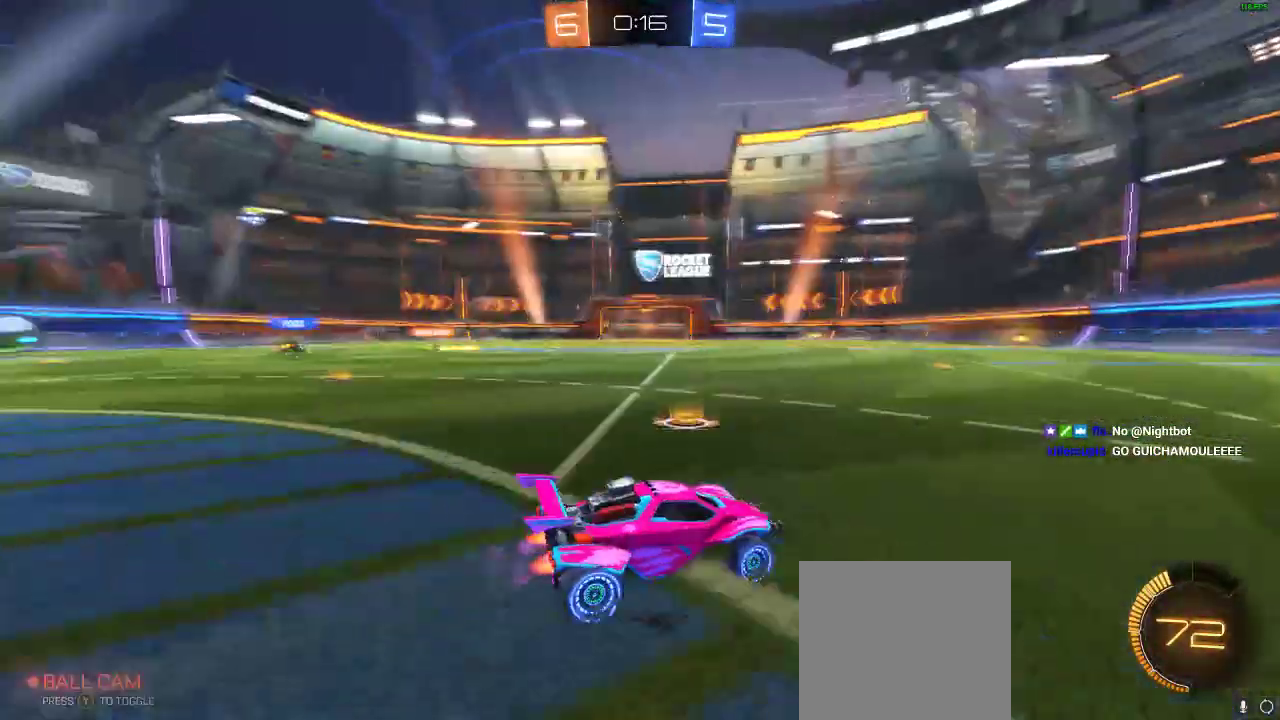
{"buttons": ["R1", "R2"], "left_stick": "center", "right_stick": "center", "events": [[67, "Y", "up"], [100, "R1", "down"], [483, "left_stick", "center"]]}
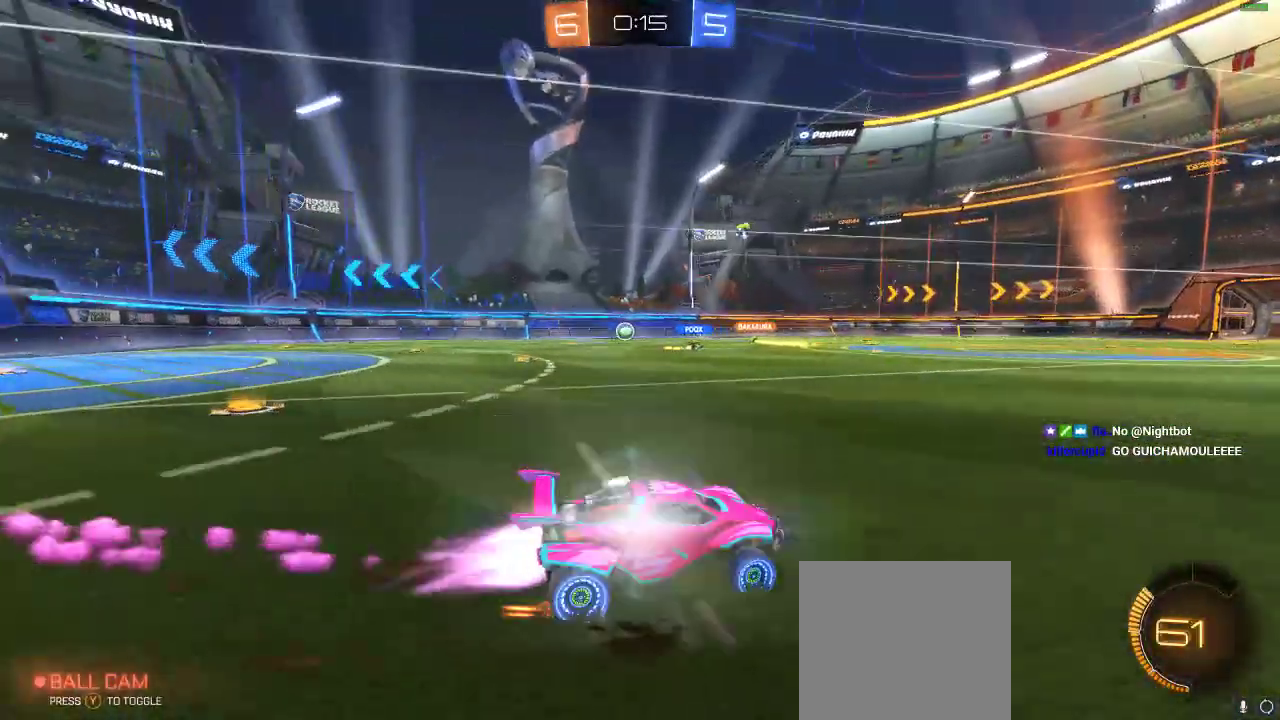
{"buttons": ["R2"], "left_stick": "left", "right_stick": "center", "events": [[83, "R1", "up"], [333, "left_stick", "left"]]}
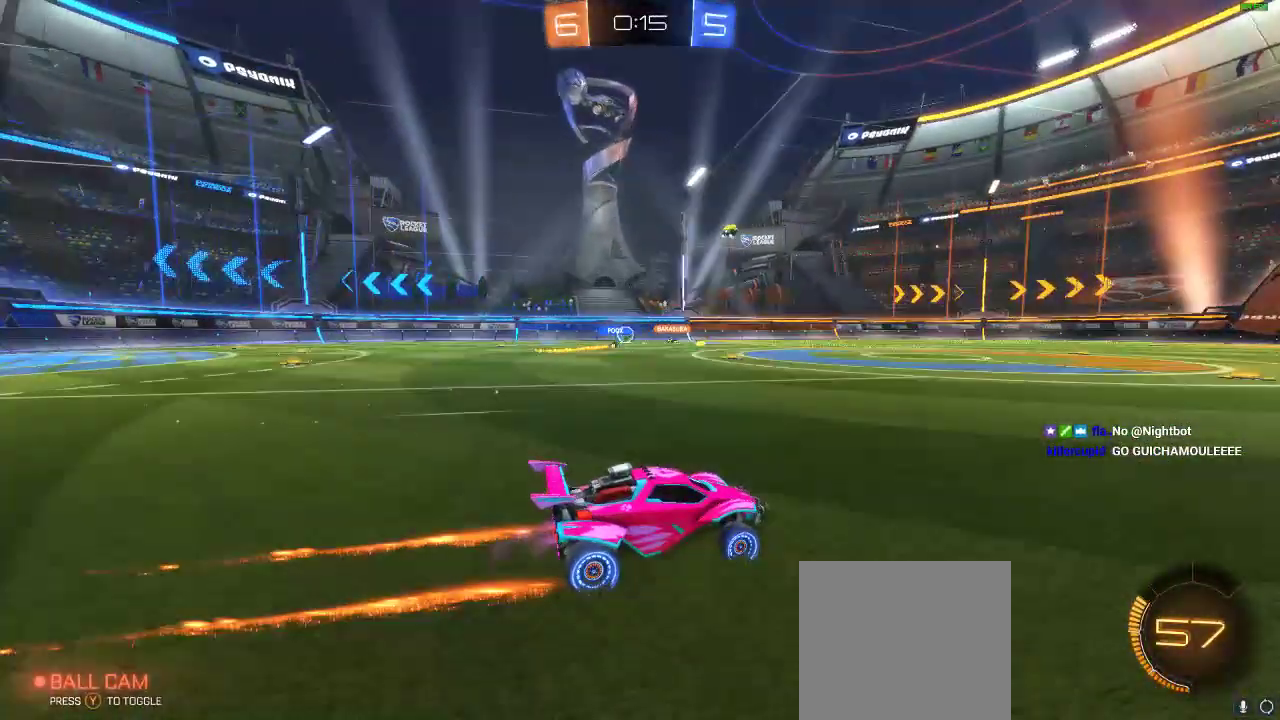
{"buttons": ["R2"], "left_stick": "left", "right_stick": "center", "events": [[67, "left_stick", "center"], [117, "left_stick", "left"]]}
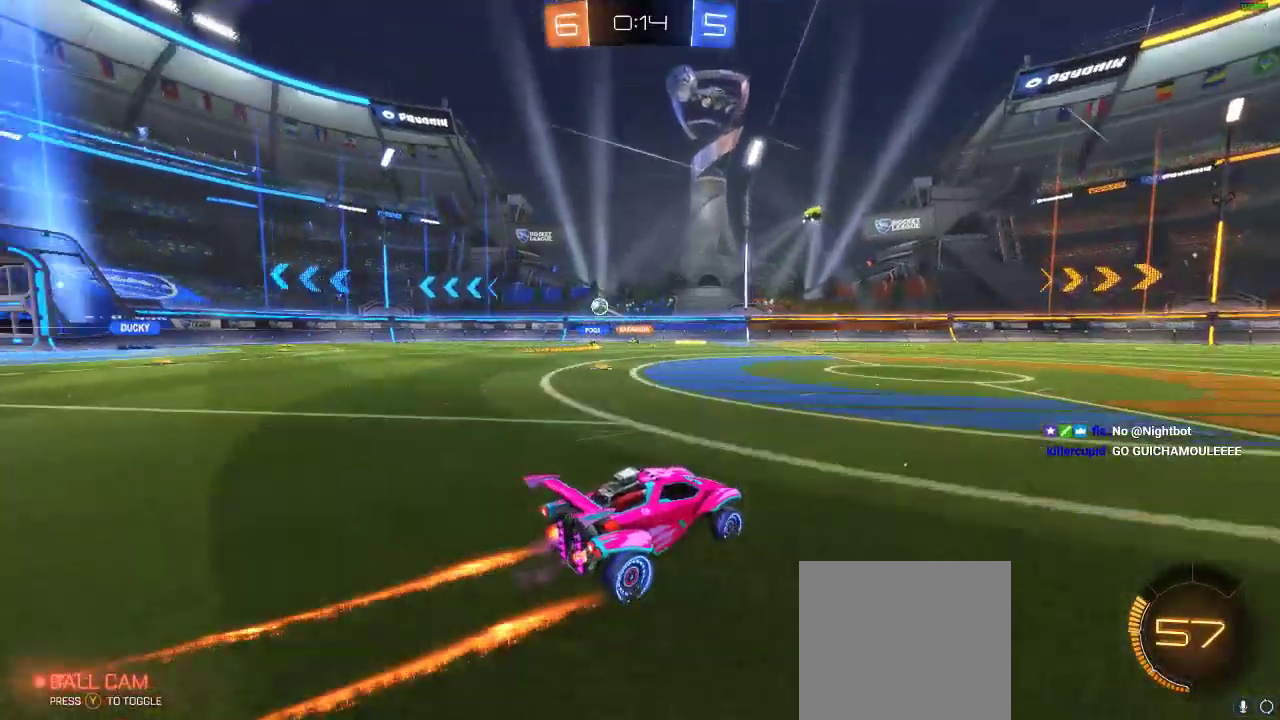
{"buttons": ["R2"], "left_stick": "center", "right_stick": "center", "events": [[83, "left_stick", "center"]]}
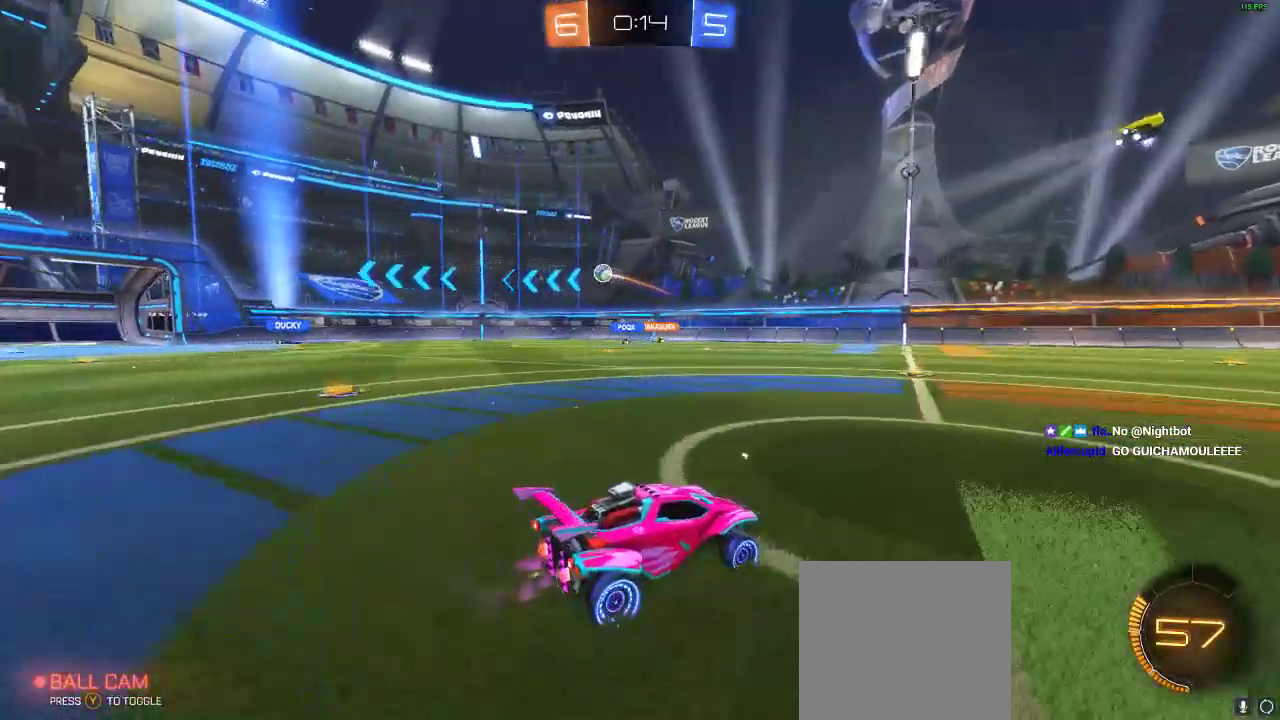
{"buttons": ["X"], "left_stick": "left", "right_stick": "center", "events": [[283, "R2", "up"], [283, "left_stick", "left"], [367, "X", "down"]]}
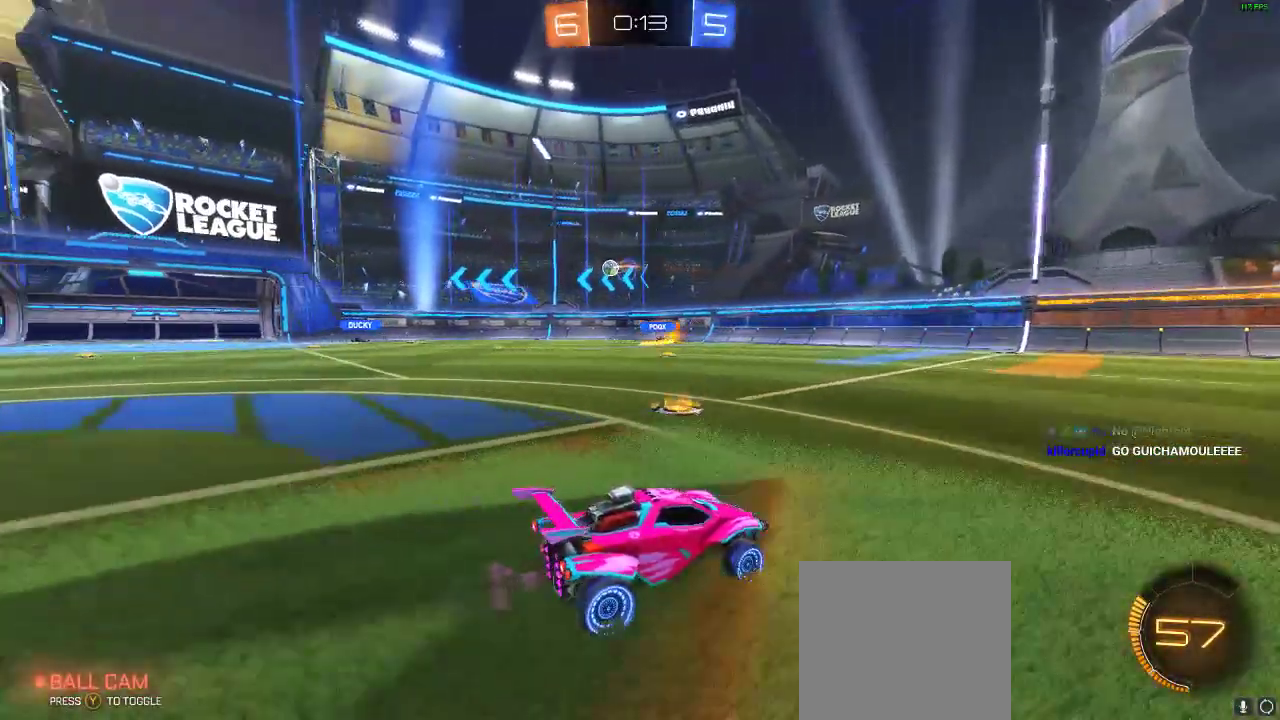
{"buttons": [], "left_stick": "center", "right_stick": "center", "events": [[33, "R2", "down"], [33, "X", "up"], [467, "R2", "up"], [467, "left_stick", "center"]]}
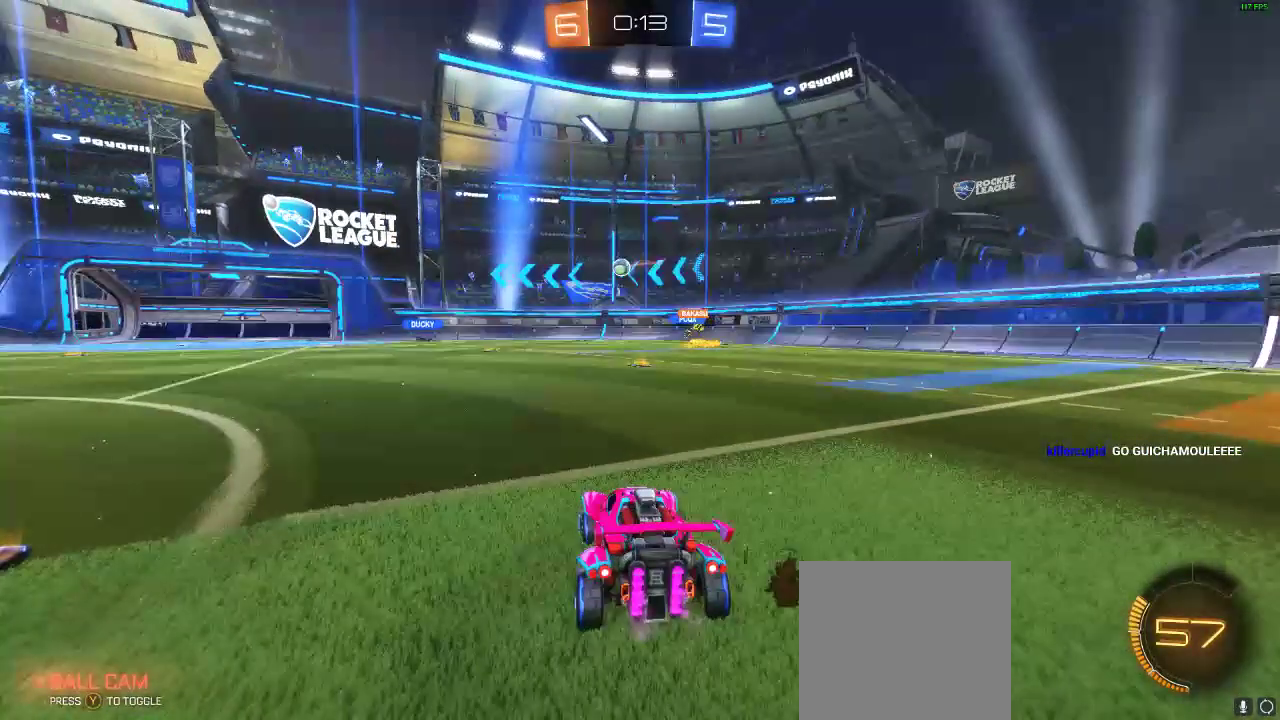
{"buttons": ["R2"], "left_stick": "right", "right_stick": "center", "events": [[100, "left_stick", "right"], [250, "X", "down"], [283, "R2", "down"], [317, "X", "up"]]}
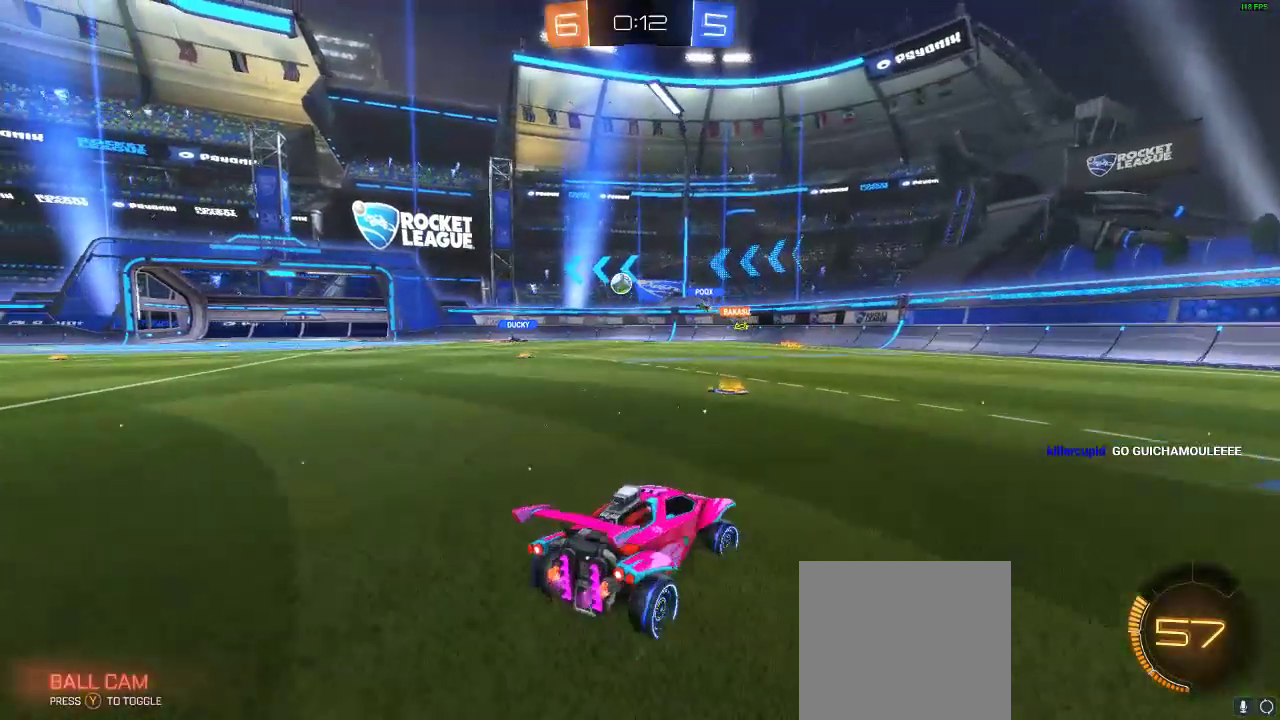
{"buttons": ["R2"], "left_stick": "center", "right_stick": "center", "events": [[500, "left_stick", "center"]]}
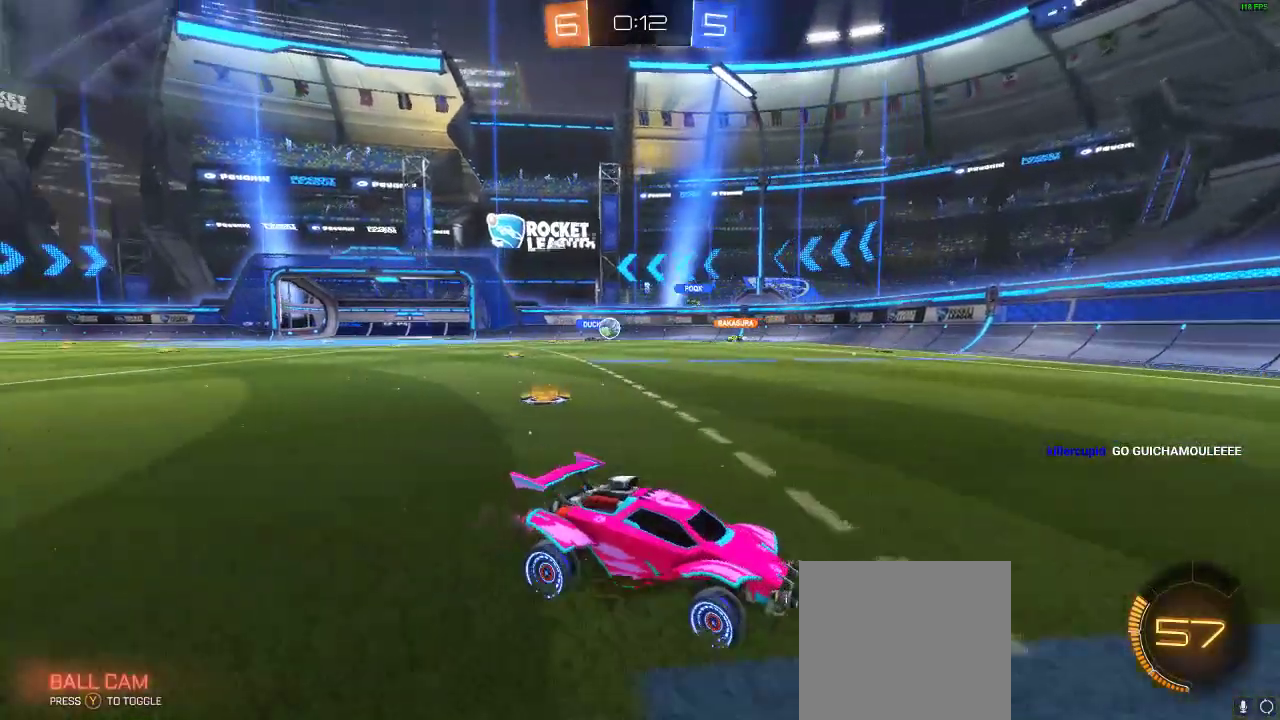
{"buttons": ["R2"], "left_stick": "left", "right_stick": "center", "events": [[50, "left_stick", "left"], [333, "R2", "up"], [333, "X", "down"], [417, "X", "up"], [450, "R2", "down"]]}
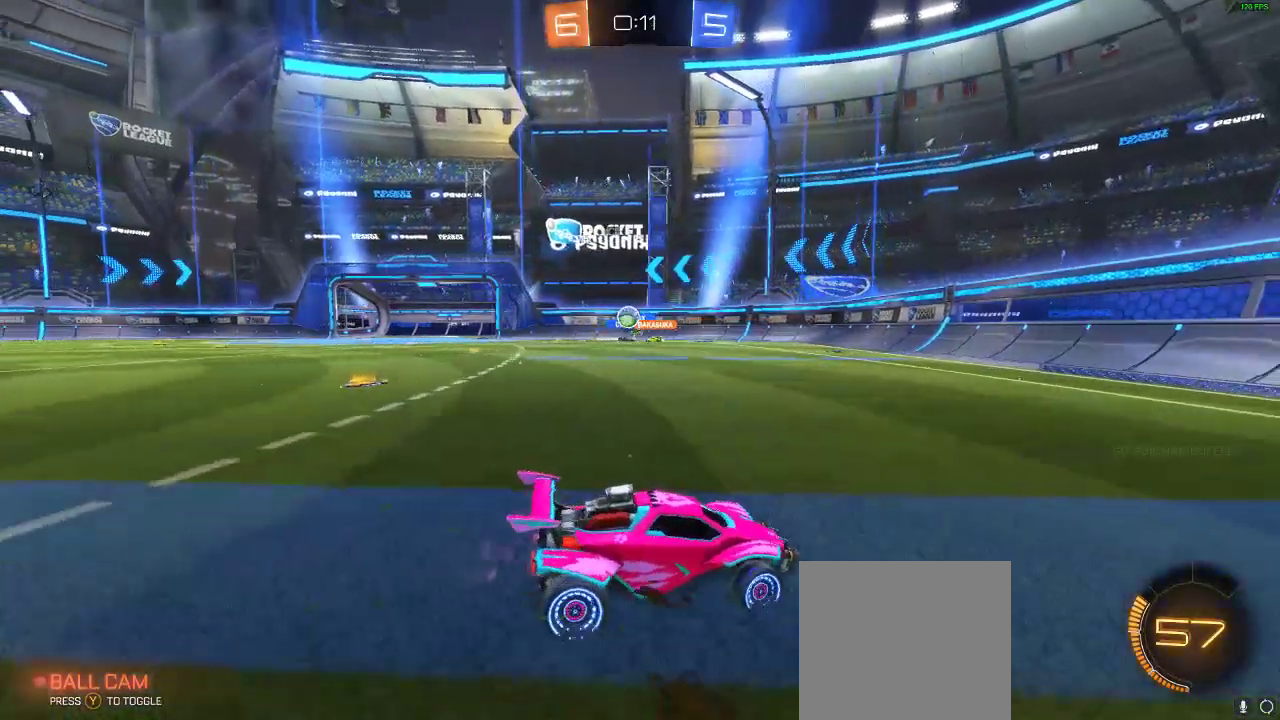
{"buttons": ["R2"], "left_stick": "left", "right_stick": "center", "events": []}
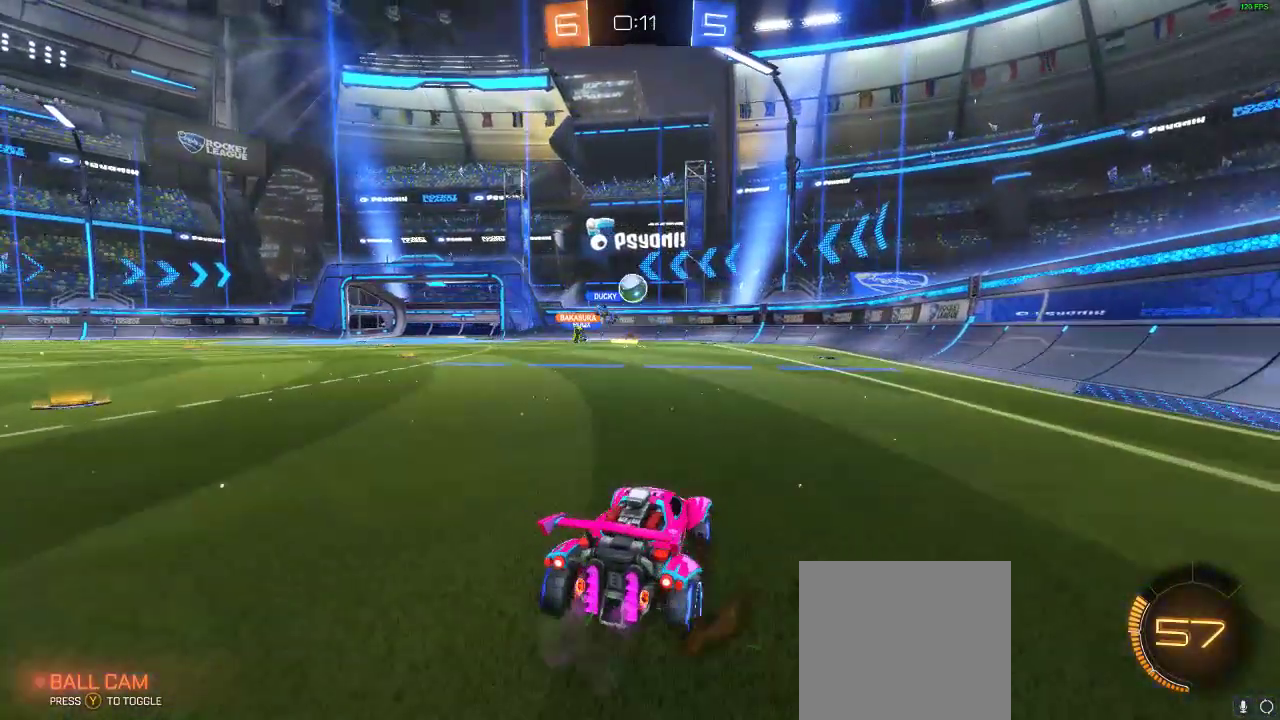
{"buttons": ["L2"], "left_stick": "center", "right_stick": "center", "events": [[117, "R2", "up"], [117, "left_stick", "center"], [150, "L2", "down"], [200, "left_stick", "right"], [267, "left_stick", "center"]]}
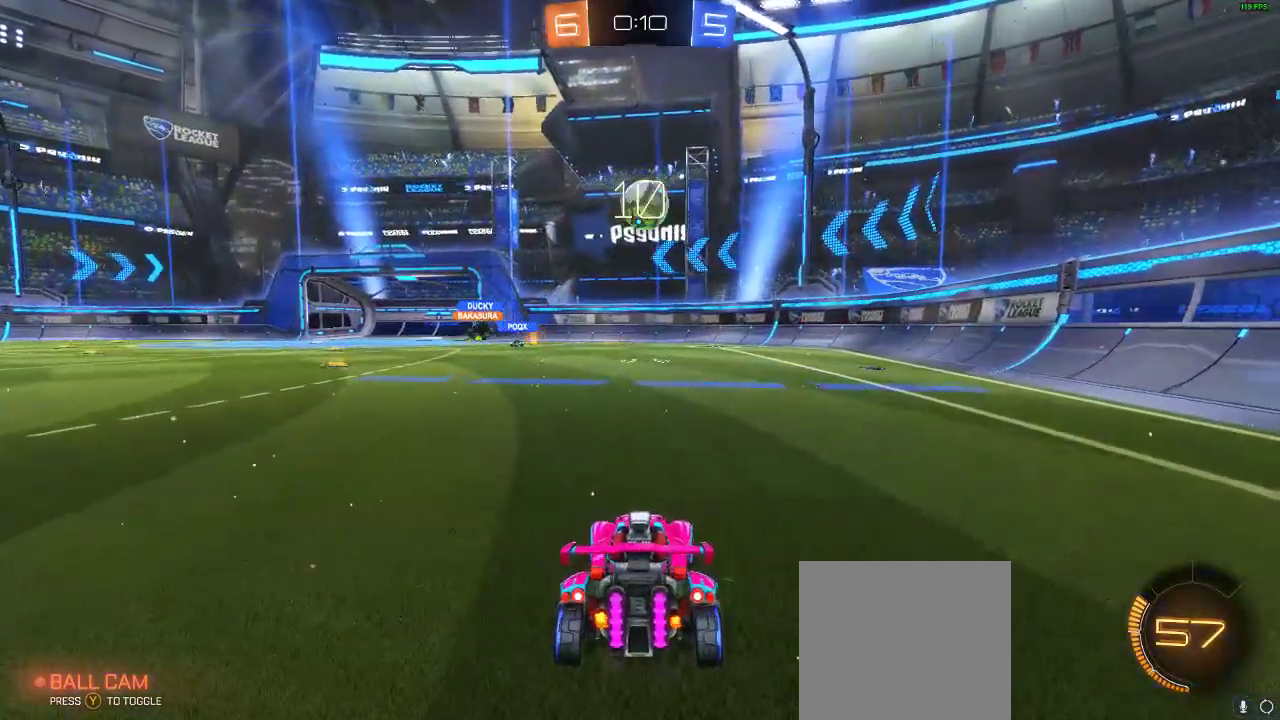
{"buttons": ["L2"], "left_stick": "down-left", "right_stick": "center", "events": [[50, "left_stick", "right"], [500, "left_stick", "down-left"]]}
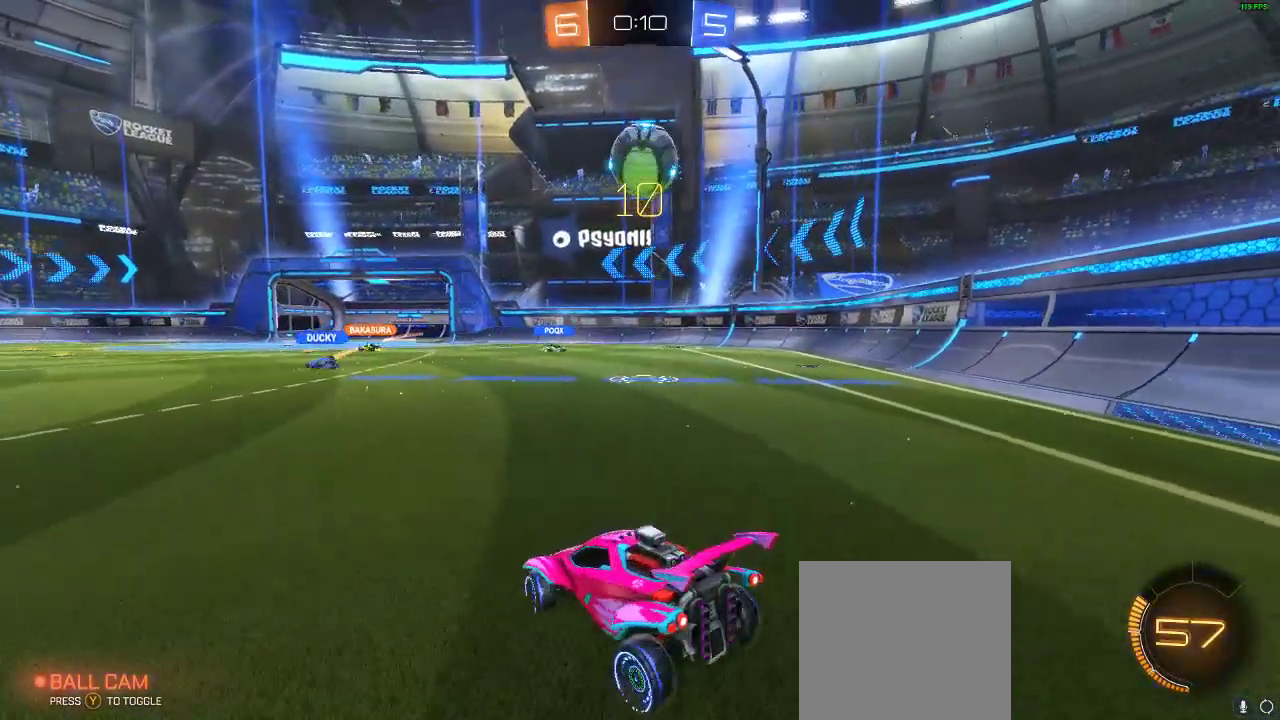
{"buttons": ["L2"], "left_stick": "center", "right_stick": "center", "events": [[317, "left_stick", "center"]]}
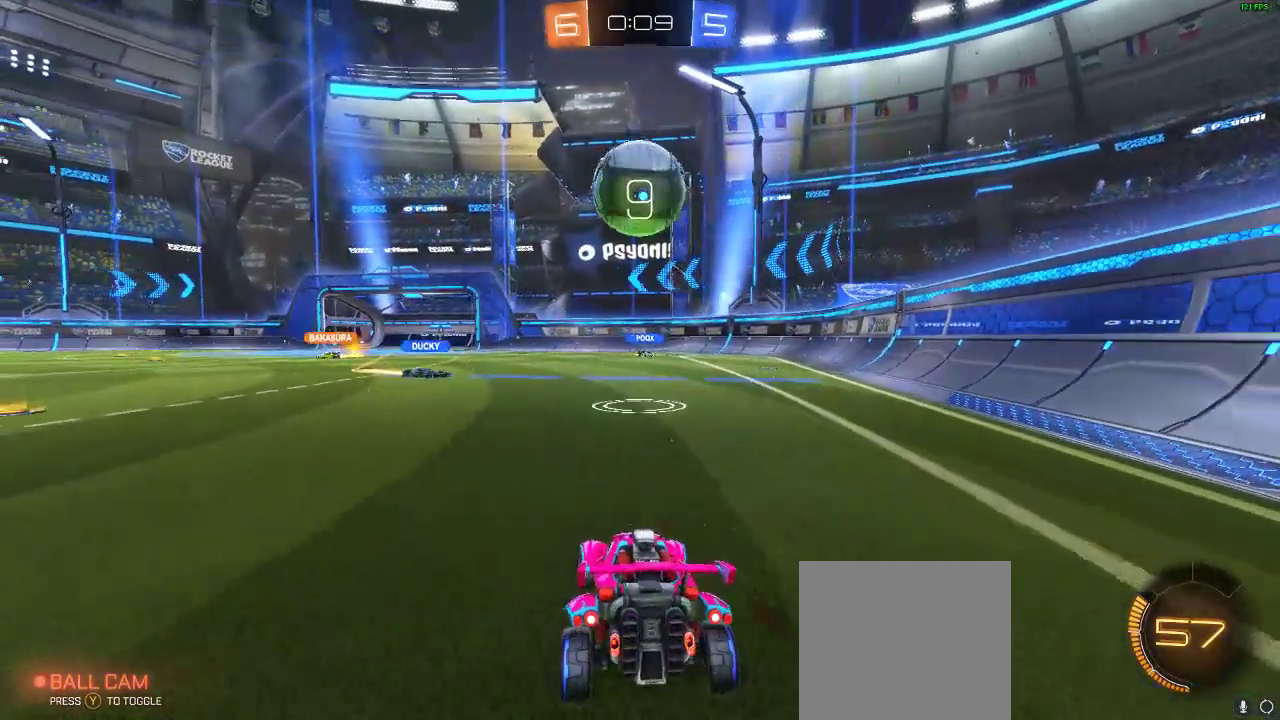
{"buttons": ["A", "L1", "R1", "R2"], "left_stick": "up-right", "right_stick": "center", "events": [[67, "L2", "up"], [67, "R1", "down"], [67, "R2", "down"], [67, "left_stick", "right"], [200, "L1", "down"], [283, "A", "down"], [283, "left_stick", "up-right"], [333, "A", "up"], [467, "A", "down"]]}
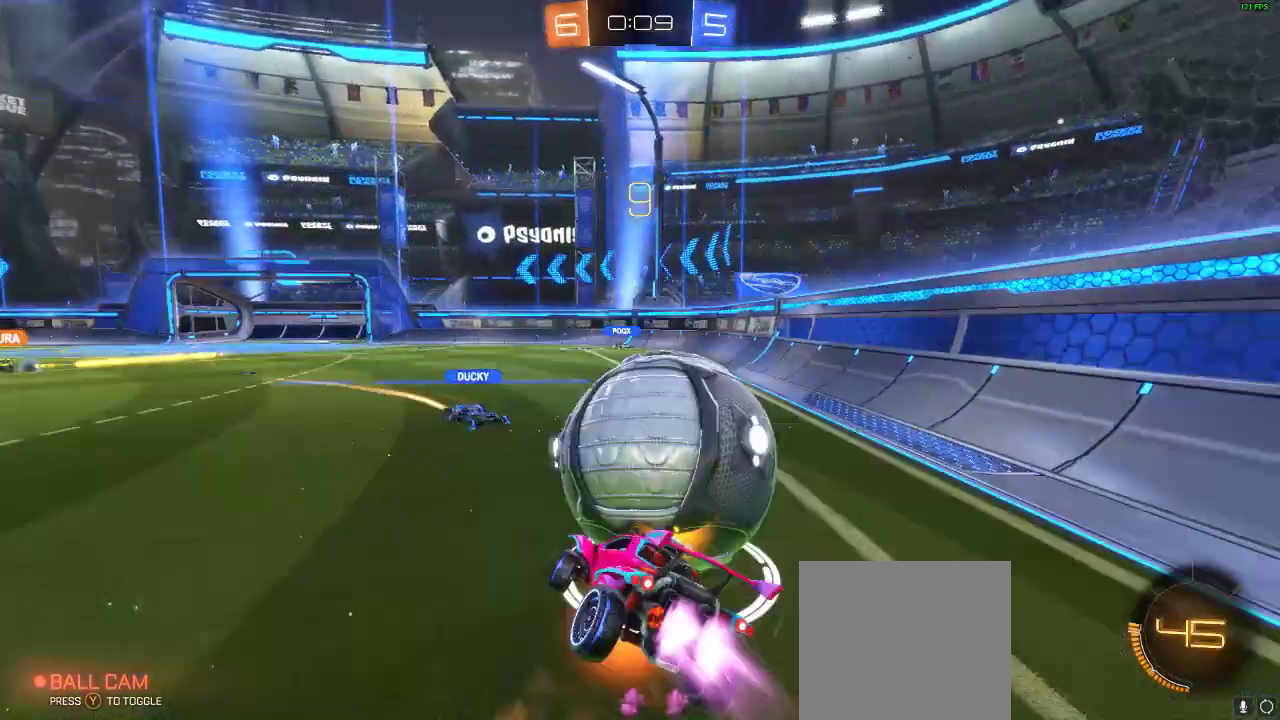
{"buttons": ["R2"], "left_stick": "center", "right_stick": "center", "events": [[83, "A", "up"], [83, "L1", "up"], [83, "left_stick", "center"], [167, "R1", "up"]]}
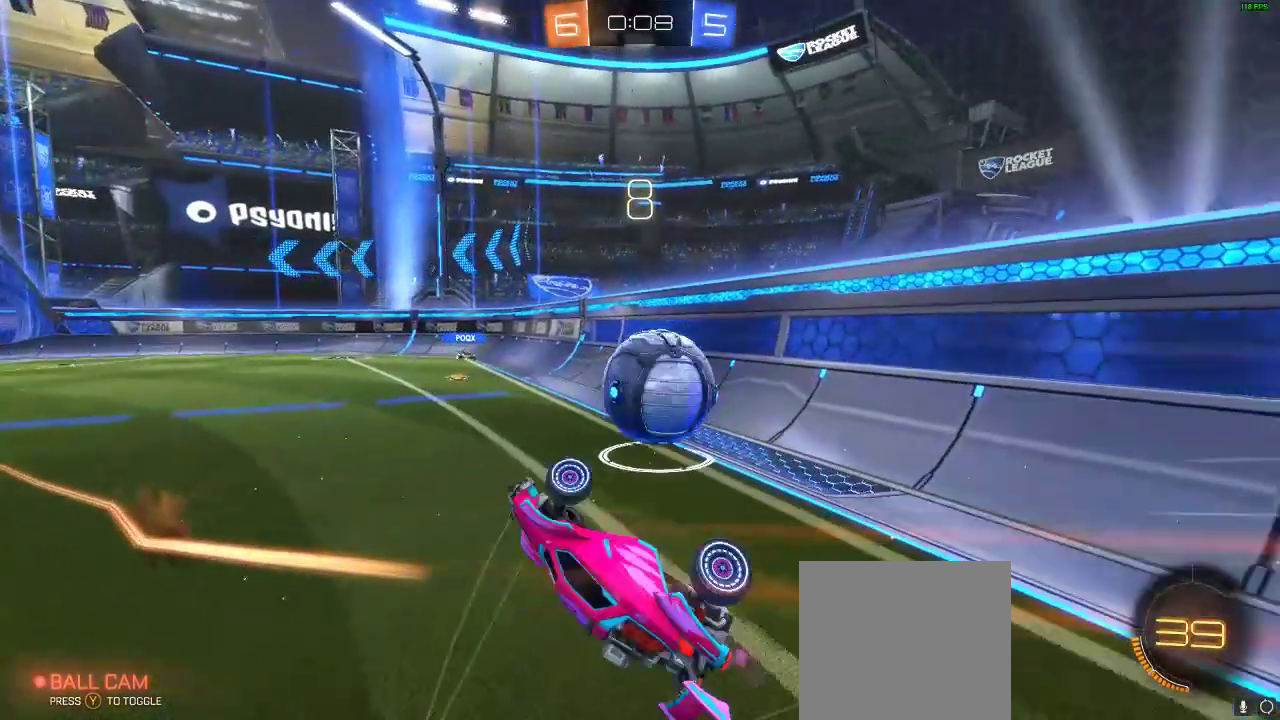
{"buttons": ["R1", "R2"], "left_stick": "right", "right_stick": "center", "events": [[17, "left_stick", "right"], [150, "left_stick", "up-right"], [233, "R1", "down"], [267, "left_stick", "right"]]}
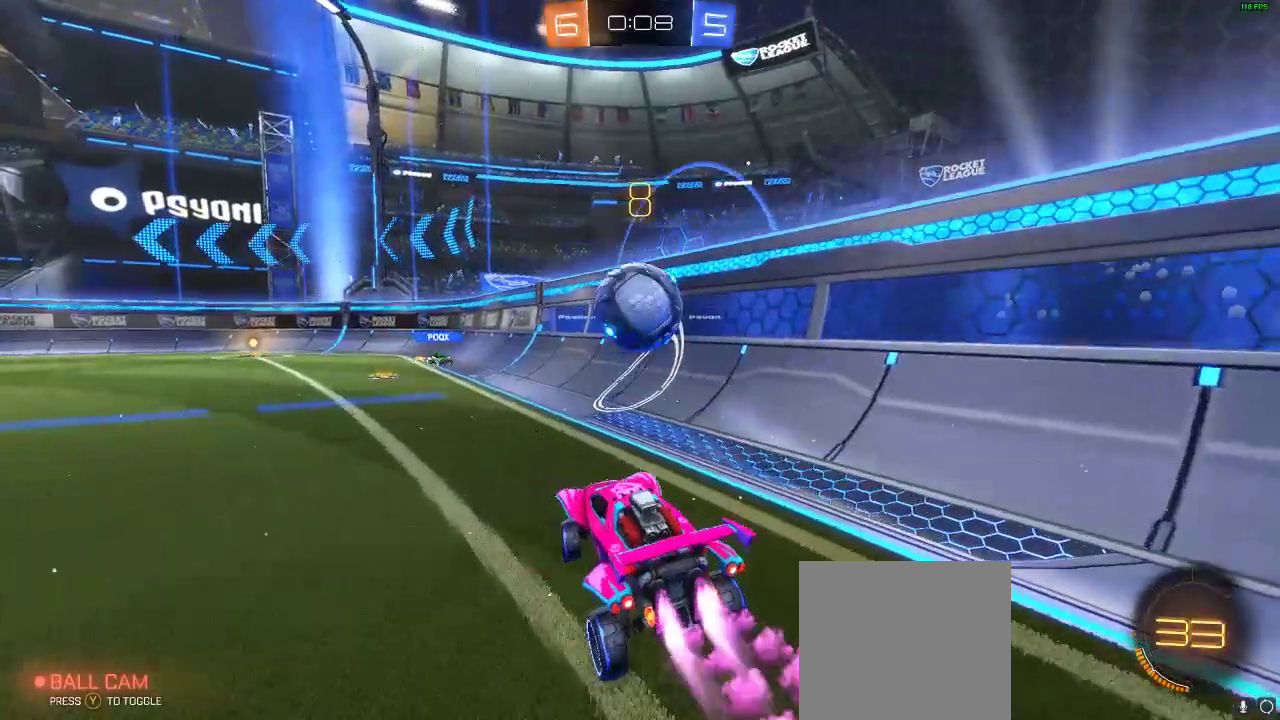
{"buttons": ["A", "R1", "R2"], "left_stick": "center", "right_stick": "center", "events": [[150, "A", "down"], [150, "left_stick", "down-left"], [233, "left_stick", "down"], [333, "left_stick", "down-left"], [367, "A", "up"], [467, "left_stick", "center"], [500, "A", "down"]]}
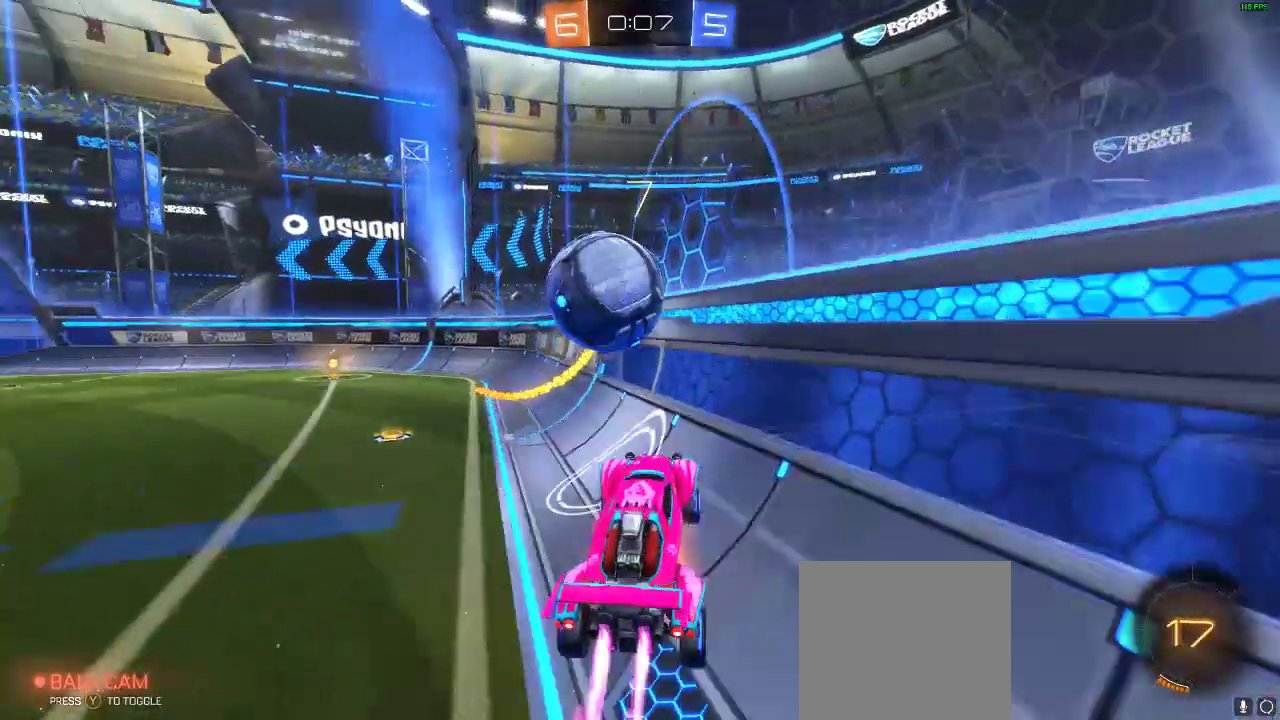
{"buttons": ["R2"], "left_stick": "left", "right_stick": "center", "events": [[167, "R1", "up"], [167, "left_stick", "left"], [217, "A", "up"]]}
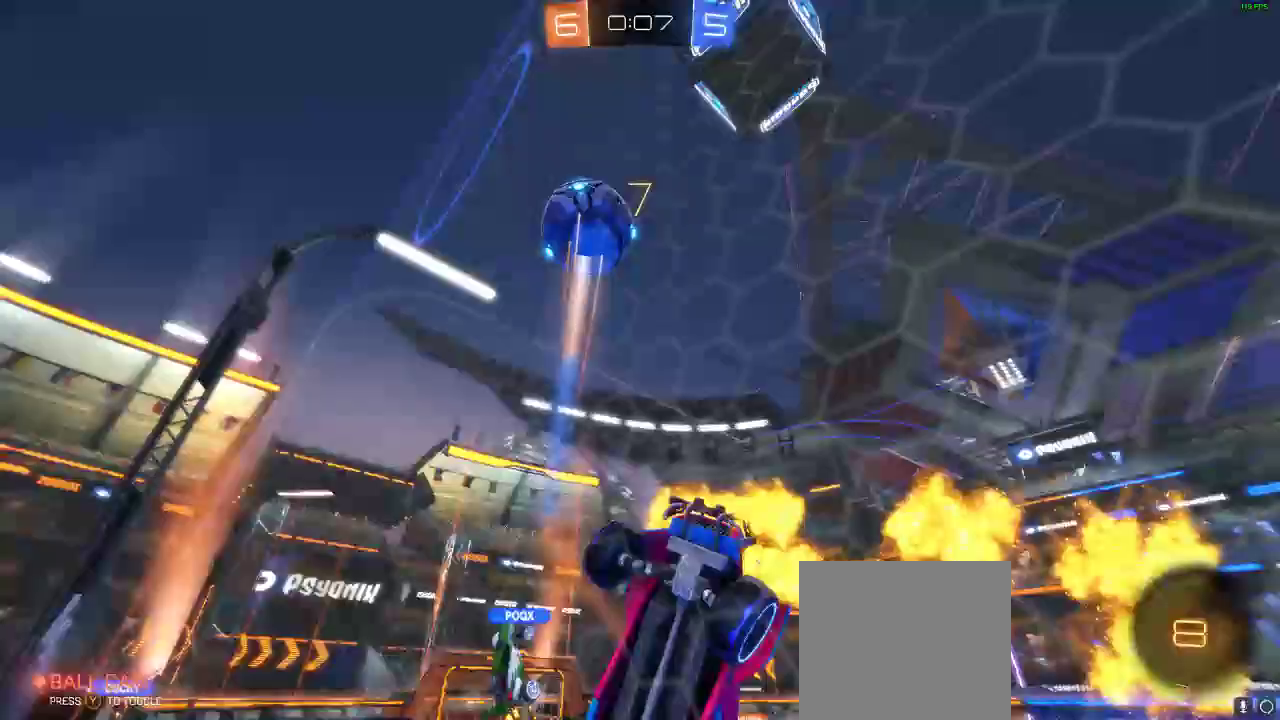
{"buttons": ["Y", "R2"], "left_stick": "left", "right_stick": "center", "events": [[483, "Y", "down"]]}